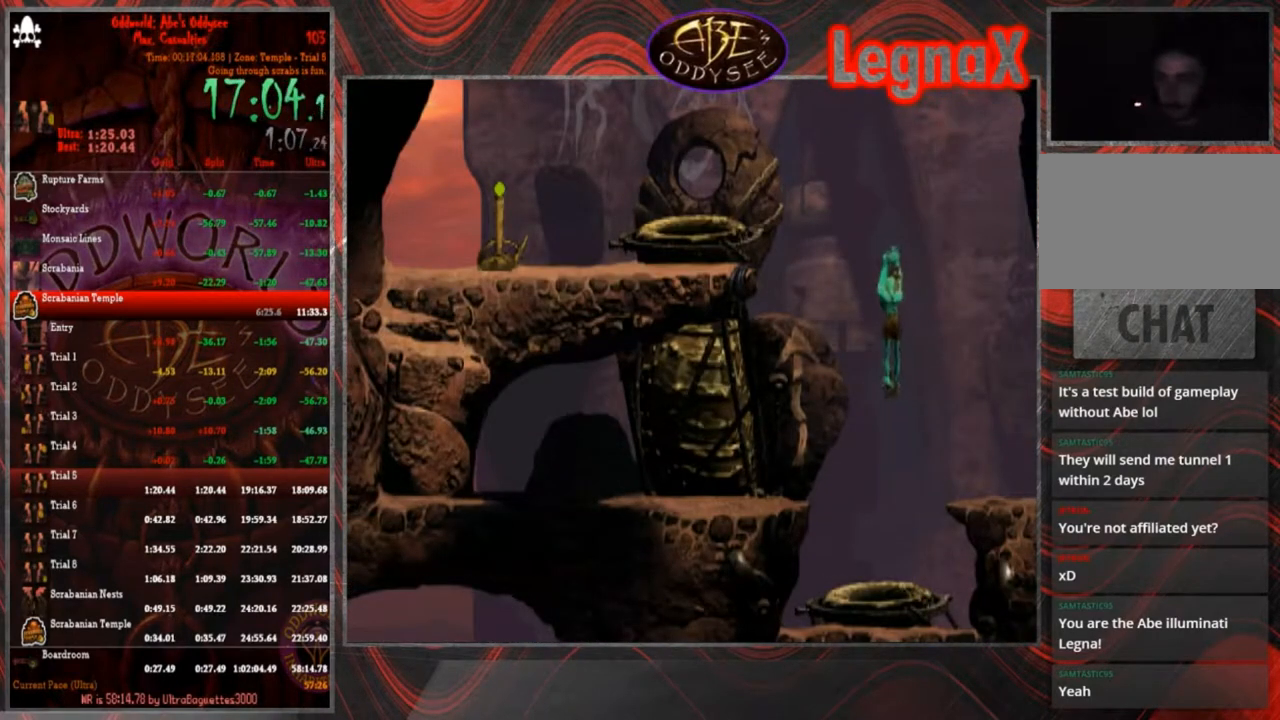
Gameplay with a controller (PlayStation layout); each line is a JSON object with the inputs held at the frame after it. "events" lists button and stick changes between this image and that frame as [ms after this image, input, new state], when the widget could be followed in between. Not read: L3 R3 right_stick.
{"buttons": [], "left_stick": "left", "events": []}
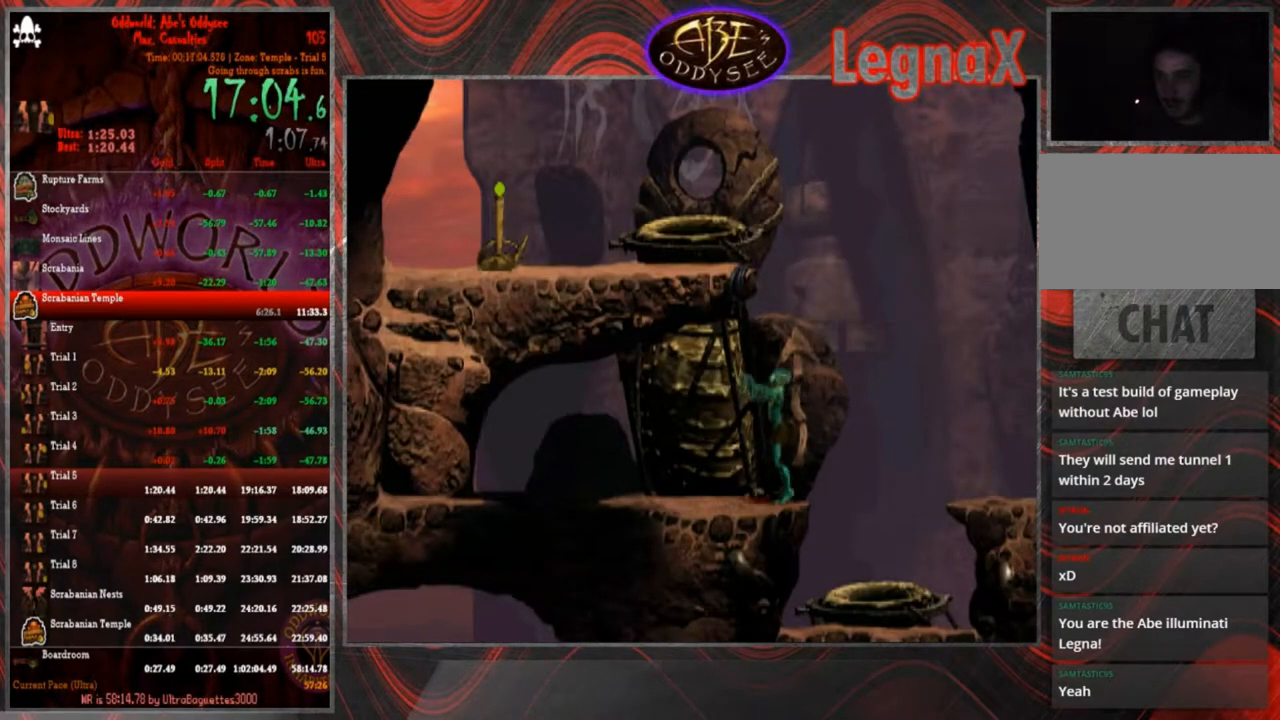
{"buttons": ["R1"], "left_stick": "right", "events": [[267, "R1", "down"], [267, "left_stick", "right"]]}
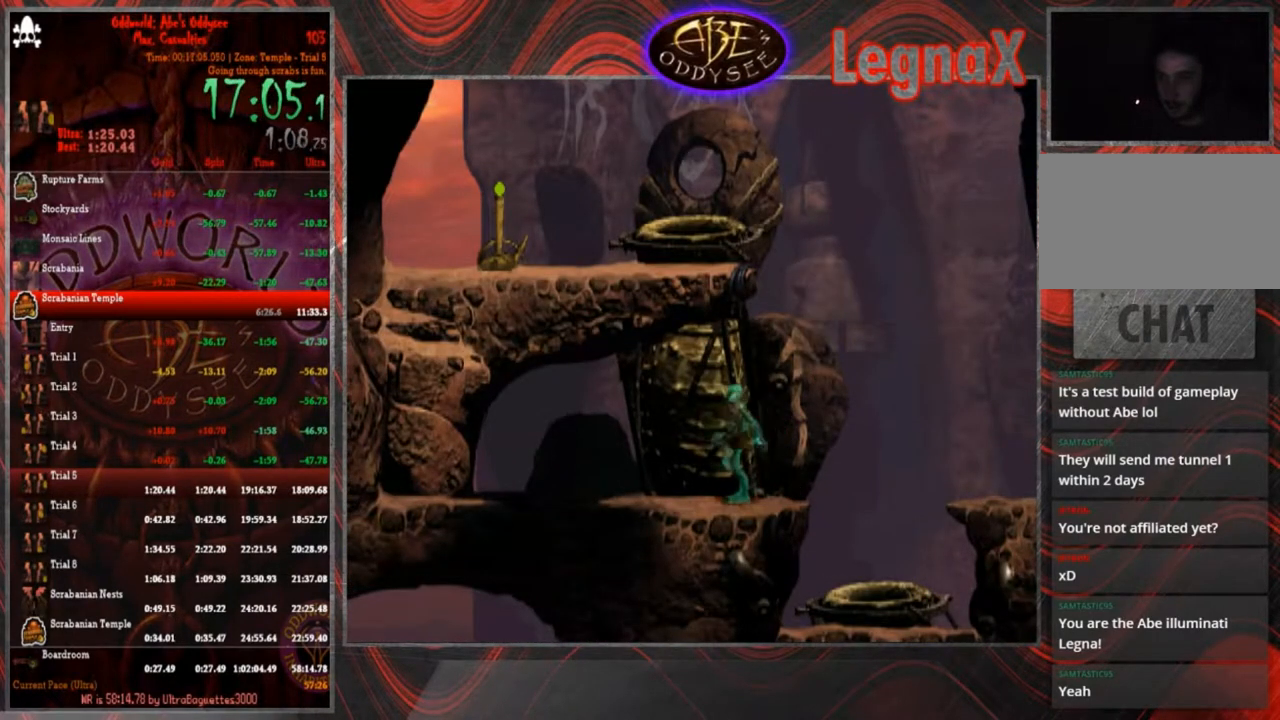
{"buttons": ["R1"], "left_stick": "right", "events": [[33, "TRIANGLE", "down"], [333, "TRIANGLE", "up"]]}
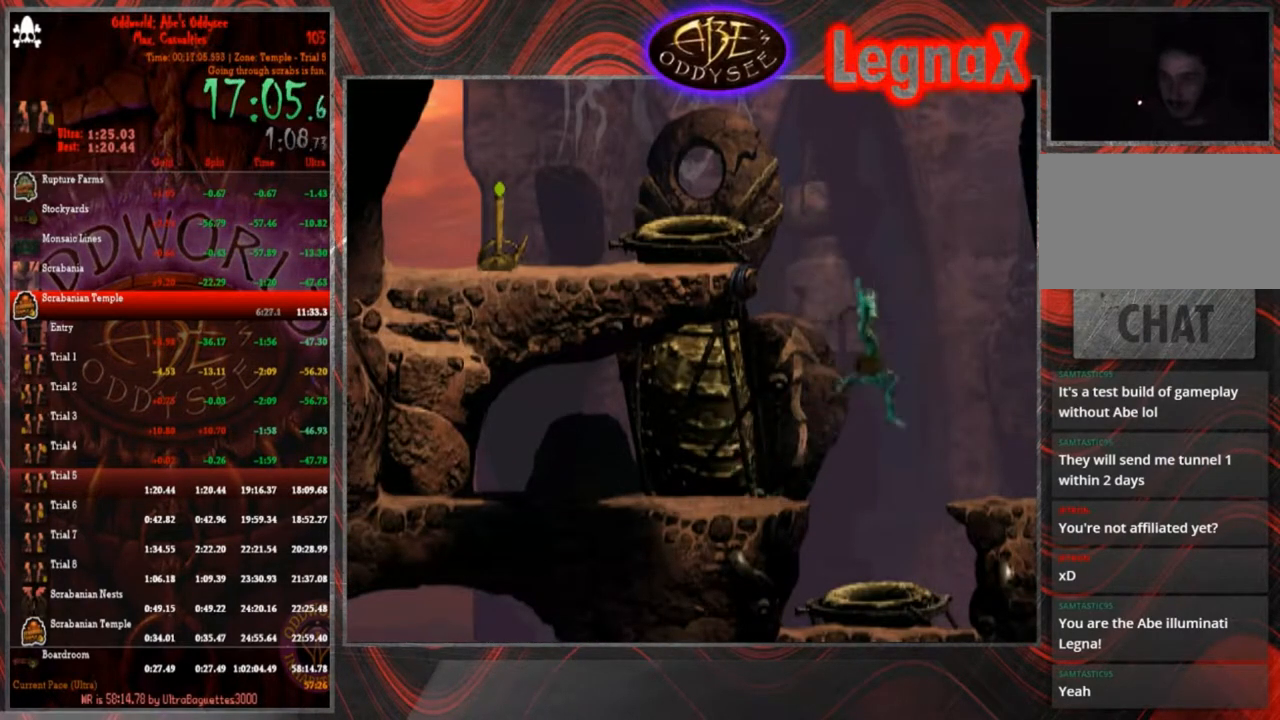
{"buttons": [], "left_stick": "right", "events": [[467, "R1", "up"]]}
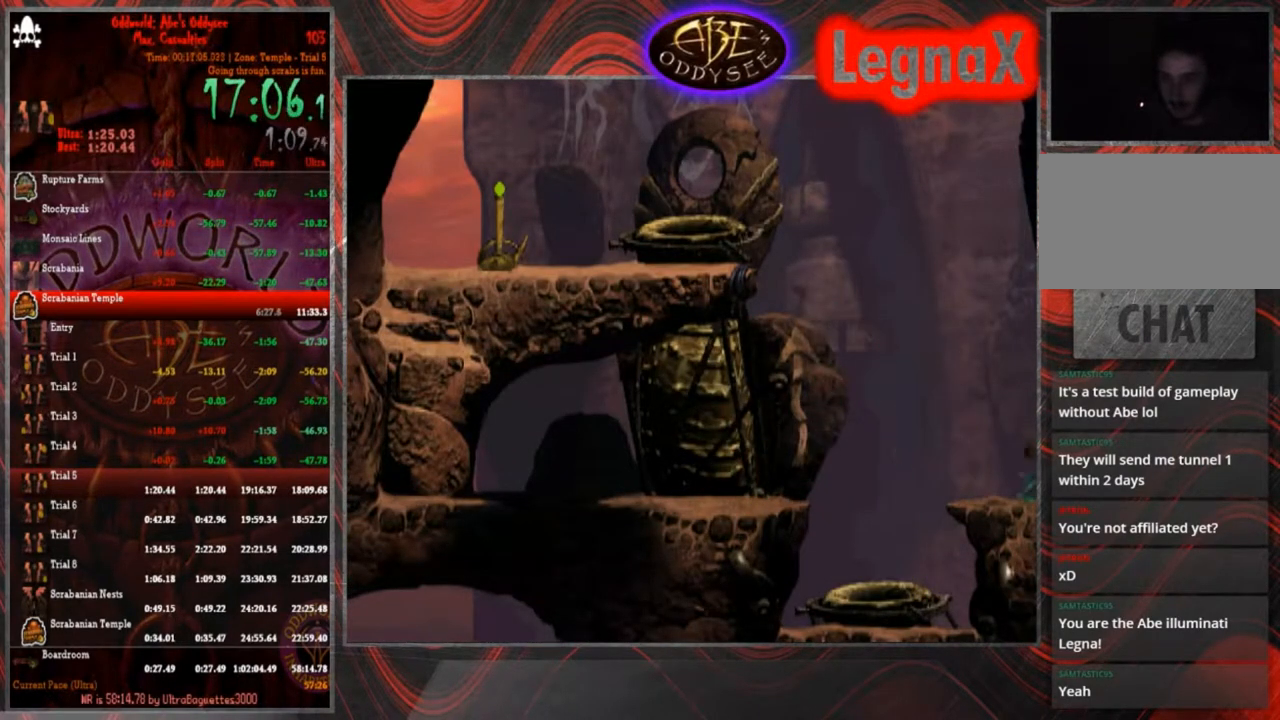
{"buttons": [], "left_stick": "right", "events": []}
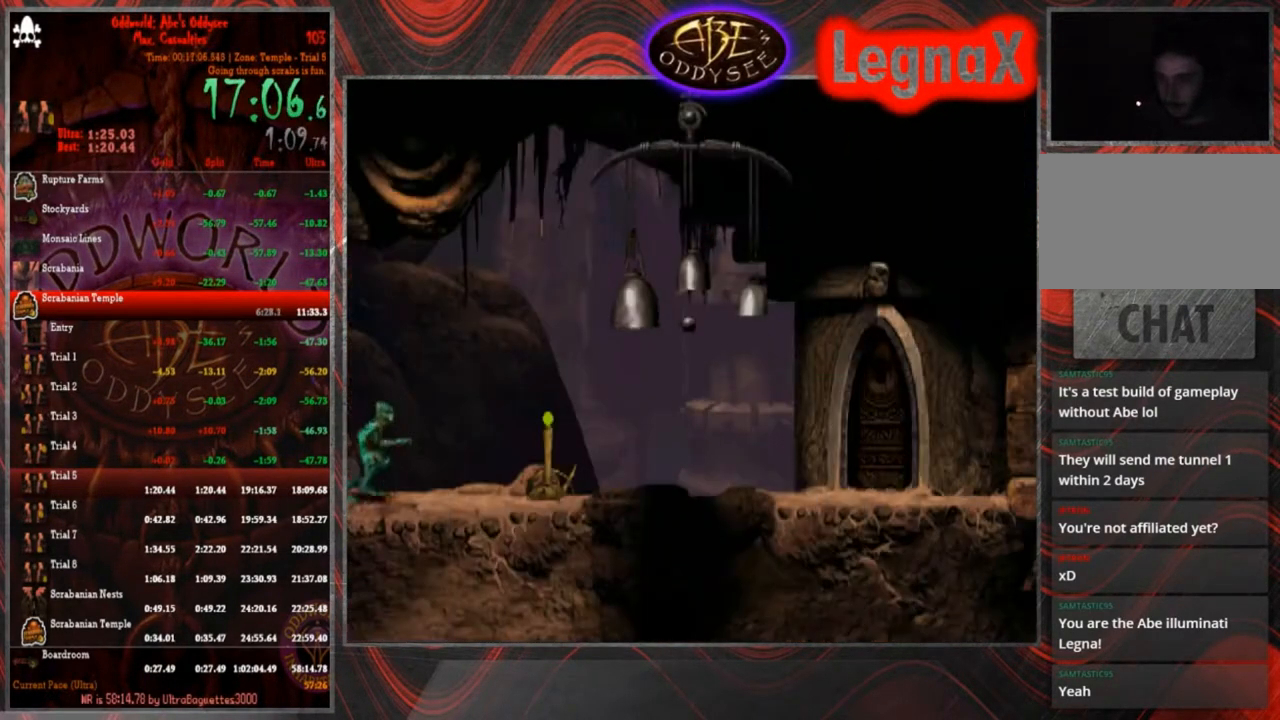
{"buttons": ["L1", "R1"], "left_stick": "center", "events": [[67, "left_stick", "center"], [100, "L1", "down"], [134, "R1", "down"]]}
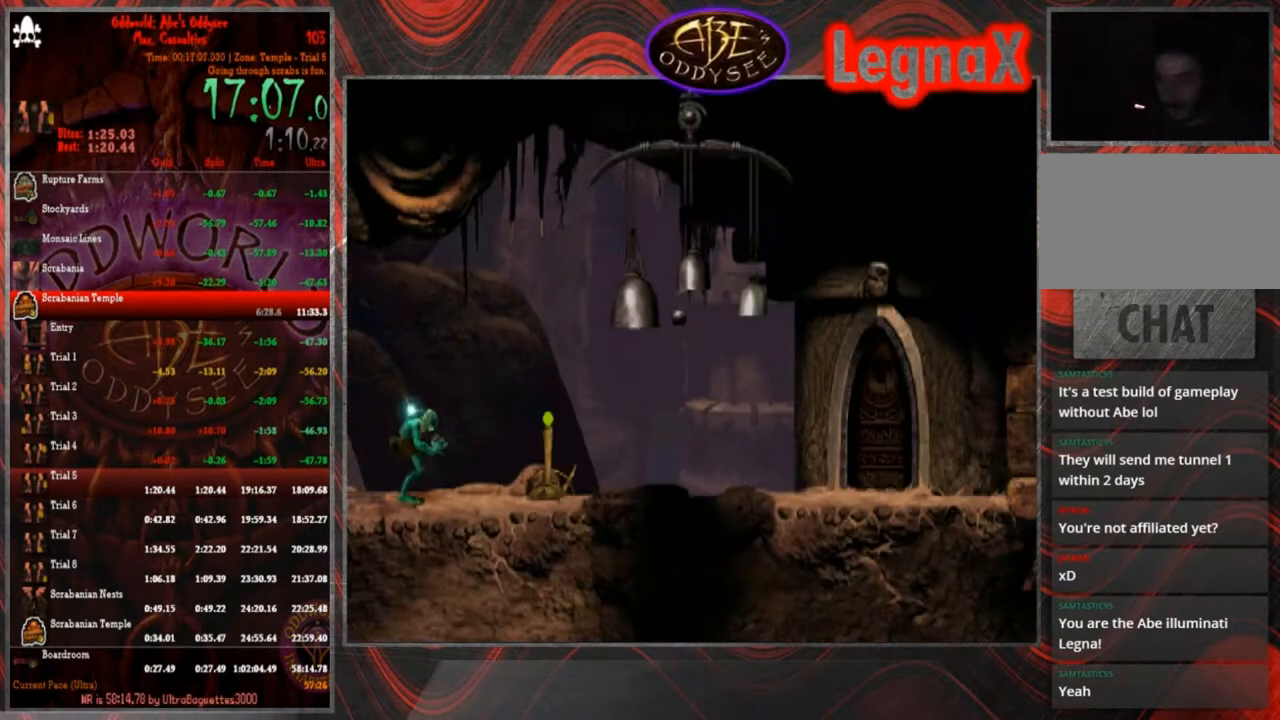
{"buttons": ["L1", "R1"], "left_stick": "center", "events": []}
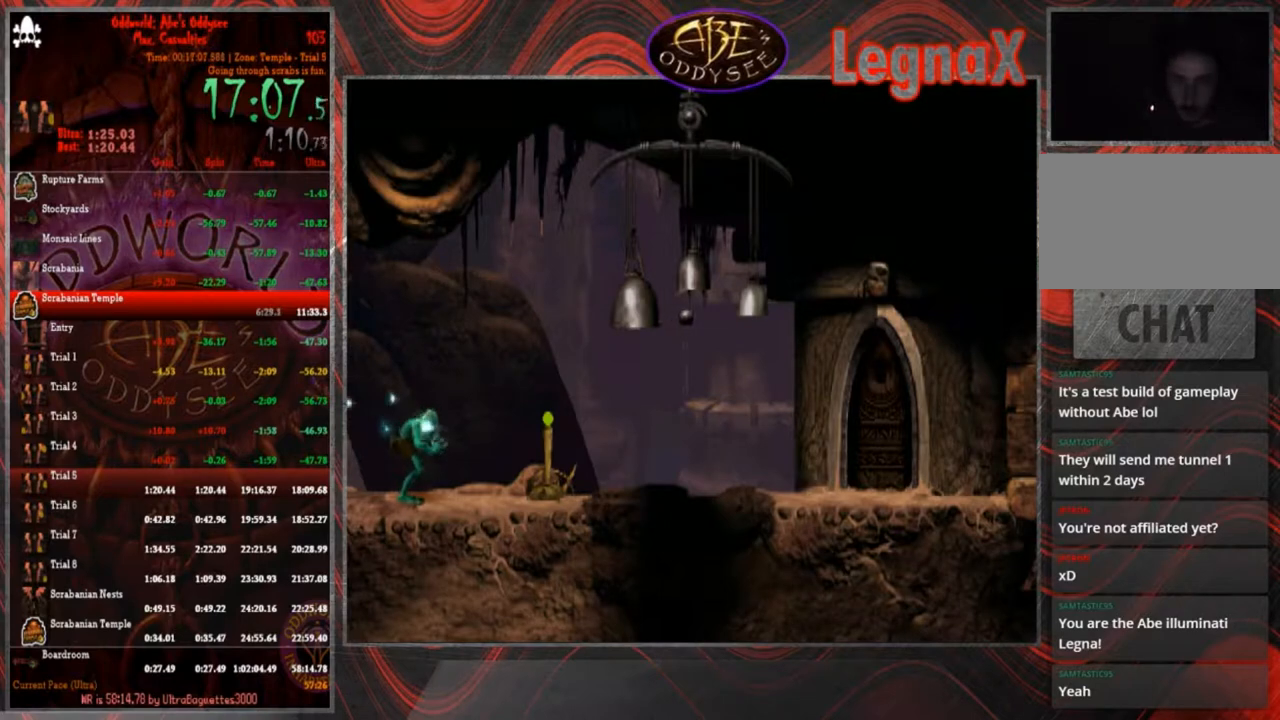
{"buttons": ["L1", "R1"], "left_stick": "center", "events": []}
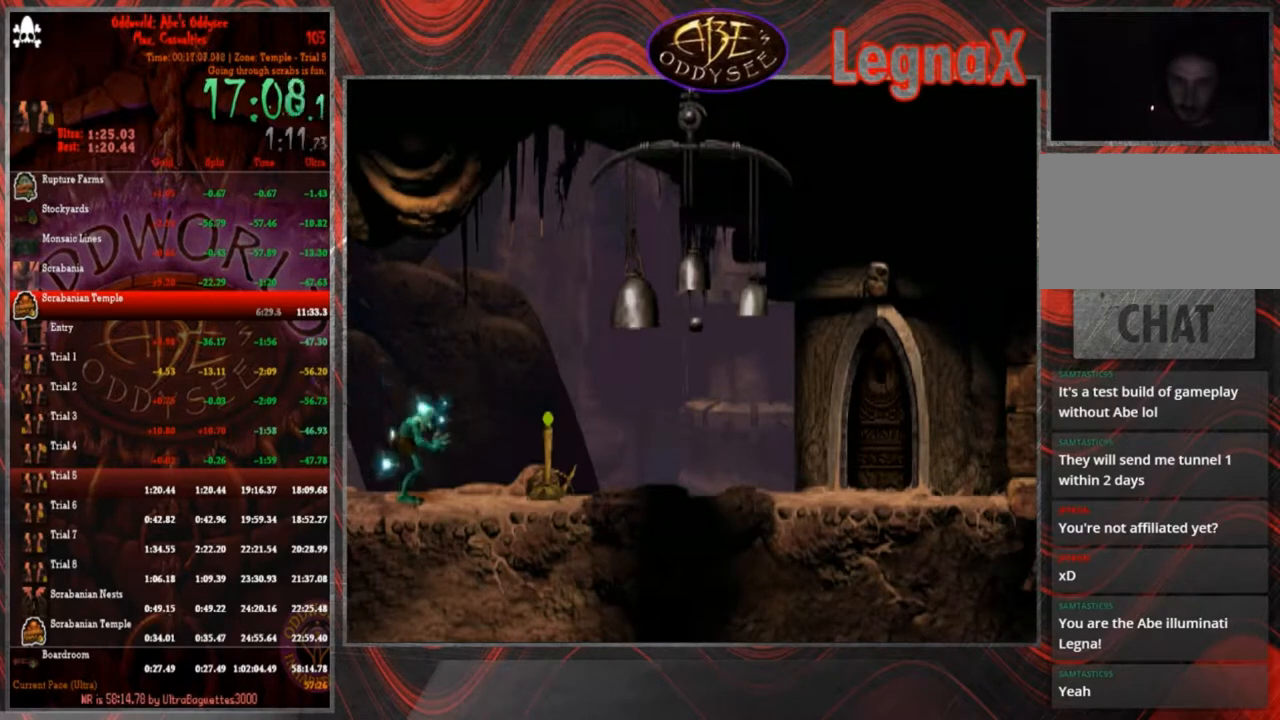
{"buttons": ["L1", "R1"], "left_stick": "center", "events": []}
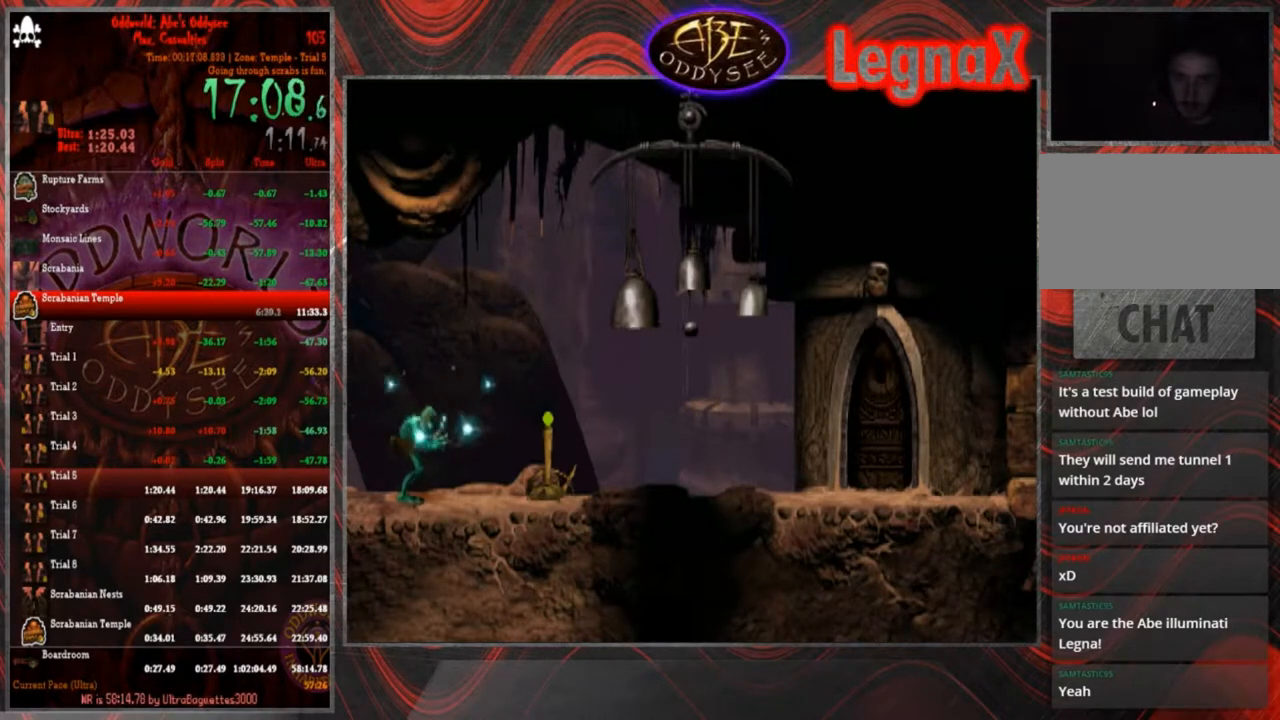
{"buttons": ["L1", "R1"], "left_stick": "center", "events": []}
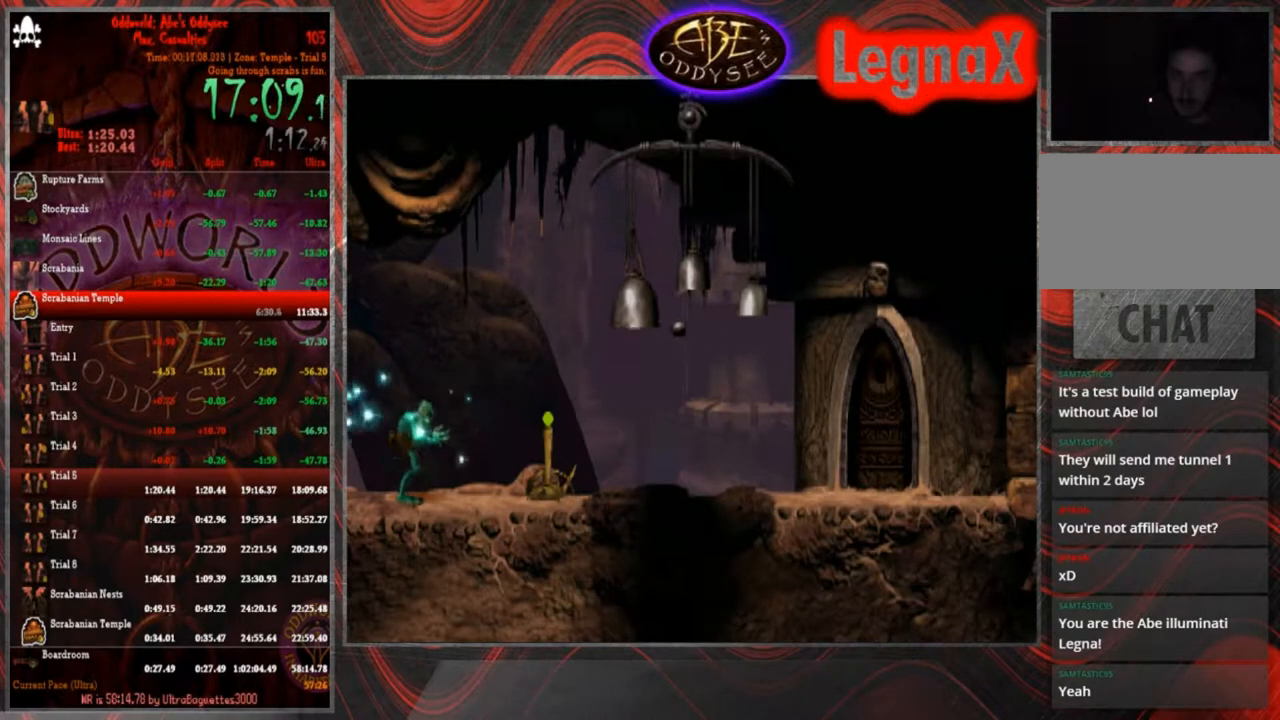
{"buttons": ["L1", "R1"], "left_stick": "center", "events": []}
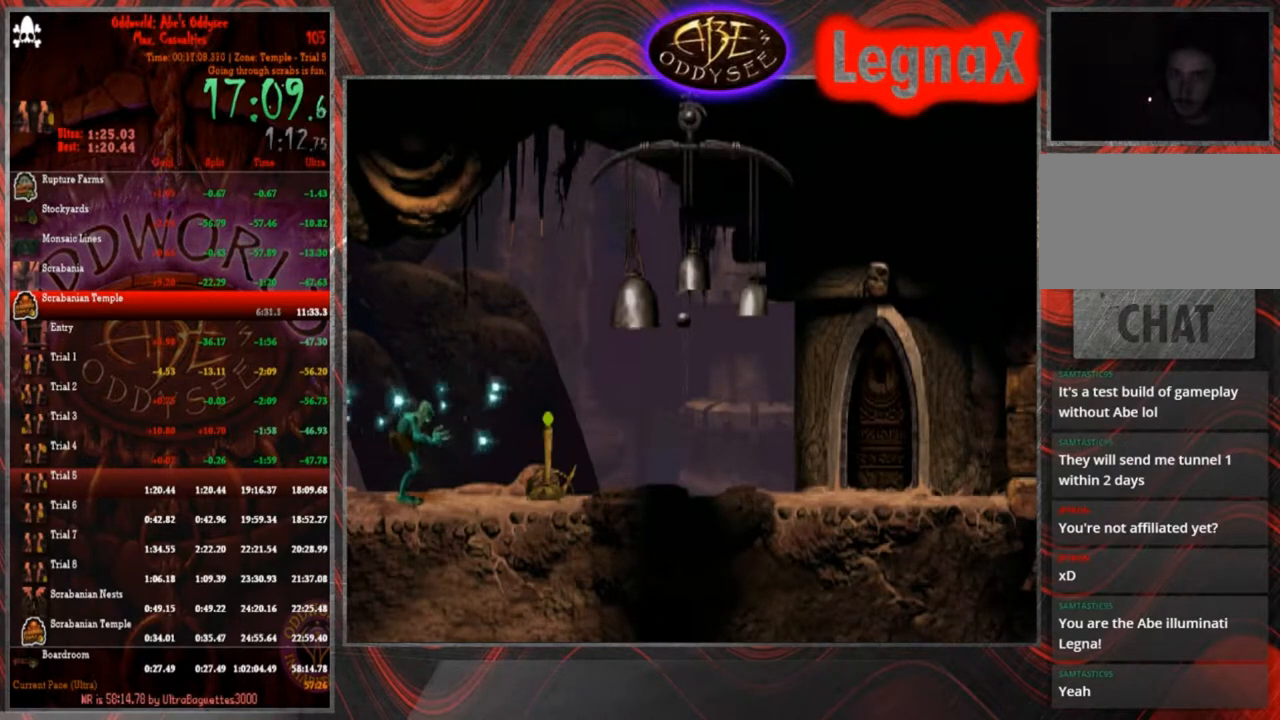
{"buttons": ["L1", "R1"], "left_stick": "center", "events": []}
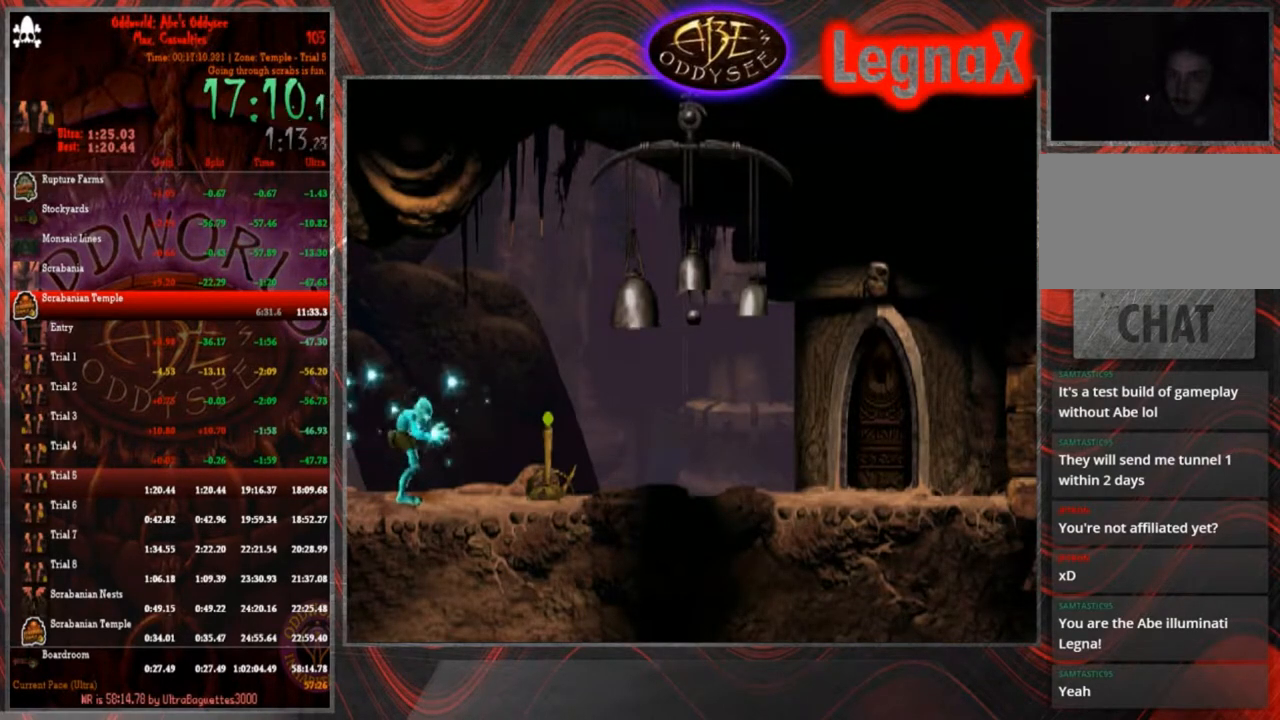
{"buttons": ["L1", "R1"], "left_stick": "center", "events": []}
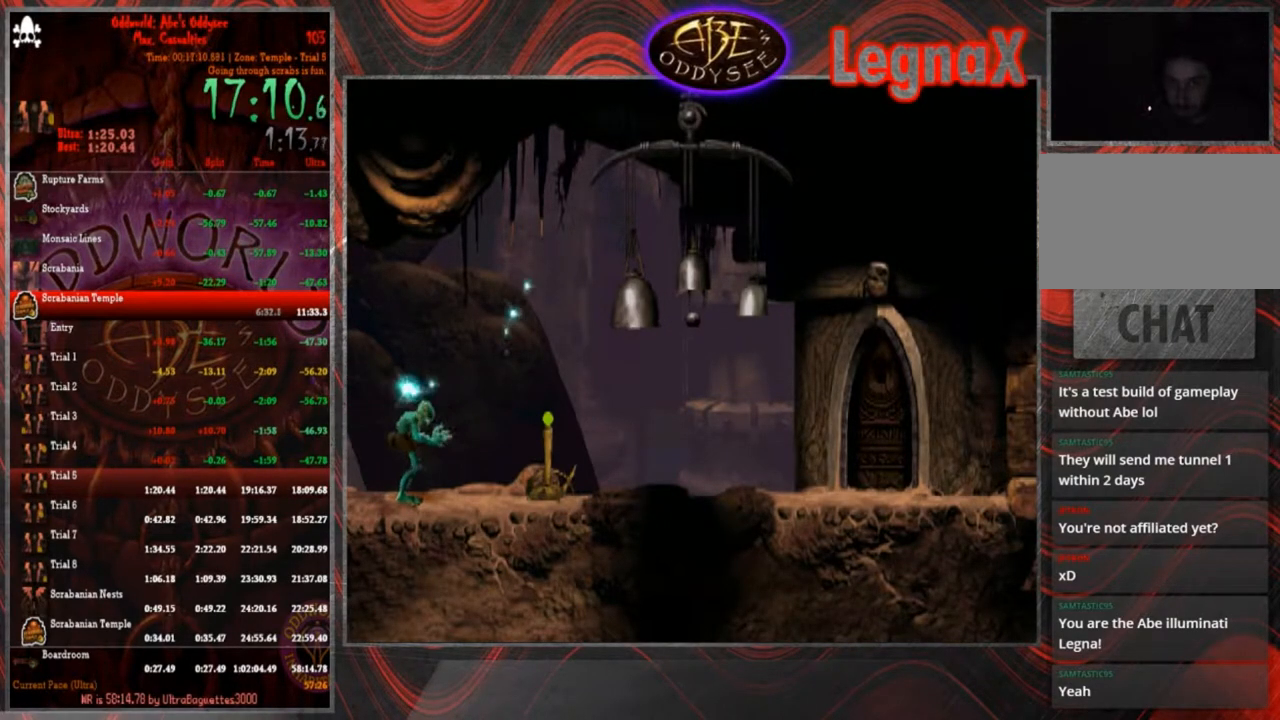
{"buttons": [], "left_stick": "center", "events": [[267, "L1", "up"], [267, "R1", "up"]]}
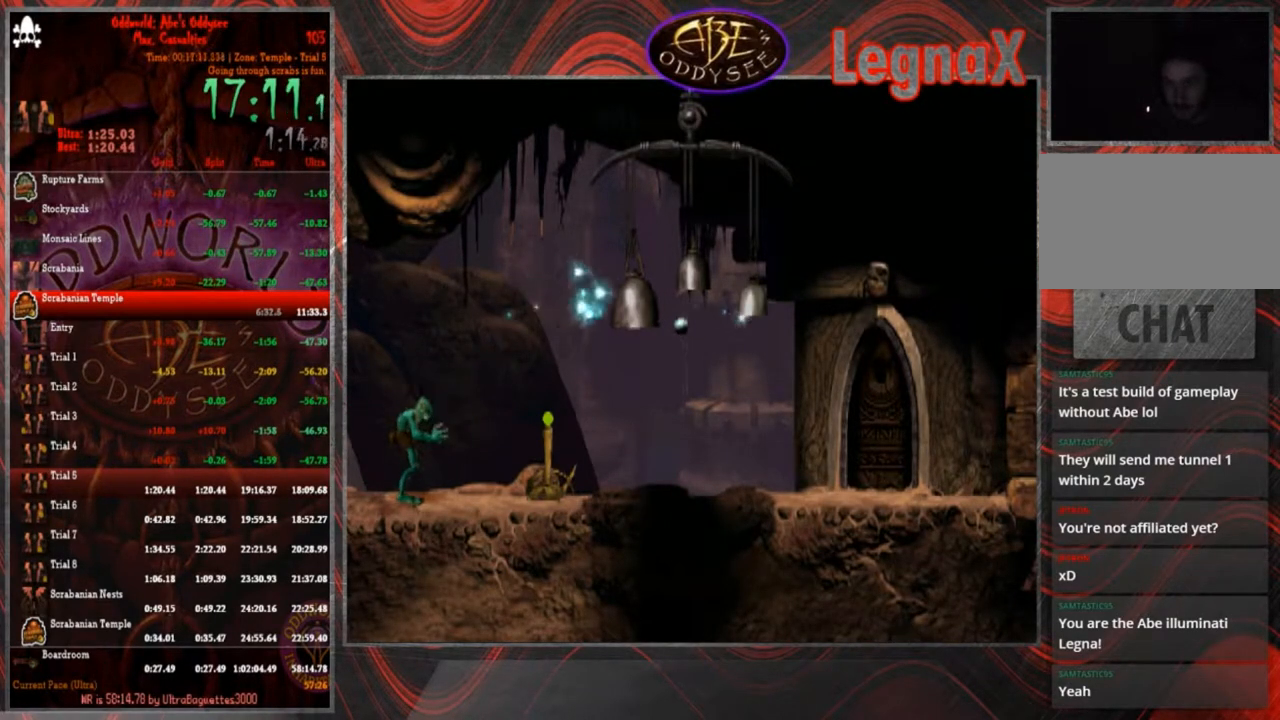
{"buttons": [], "left_stick": "center", "events": []}
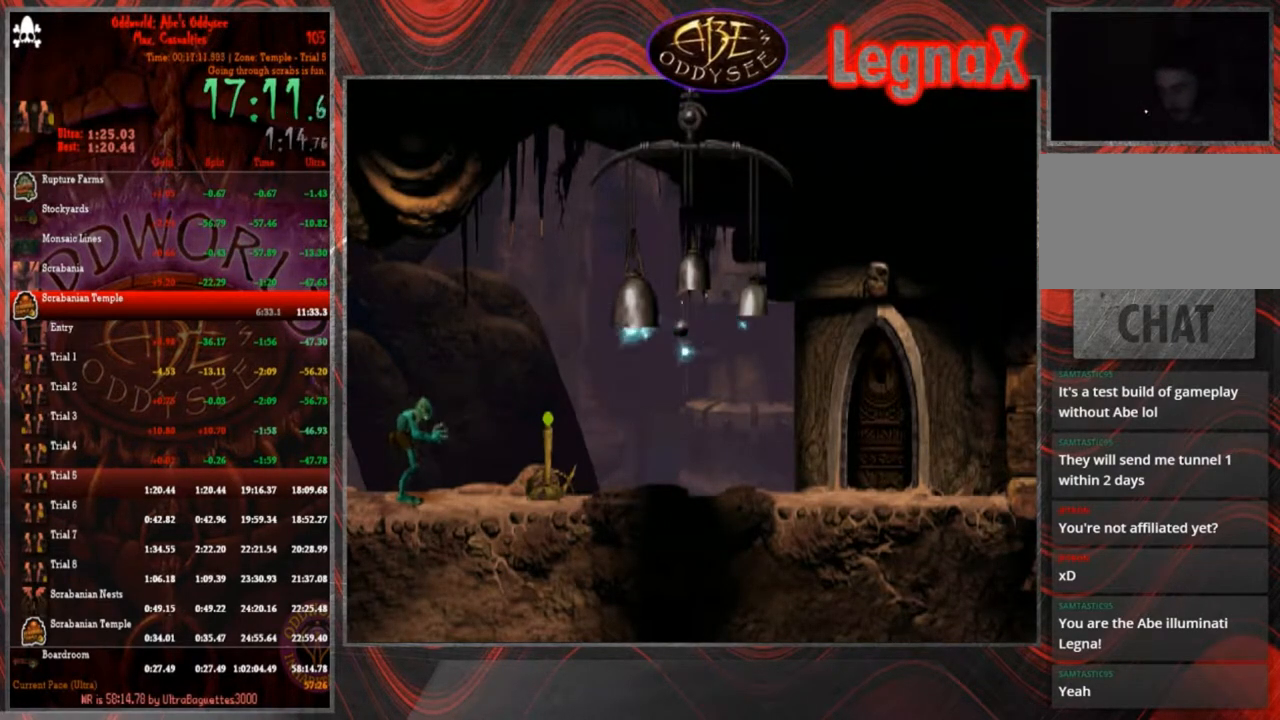
{"buttons": [], "left_stick": "center", "events": []}
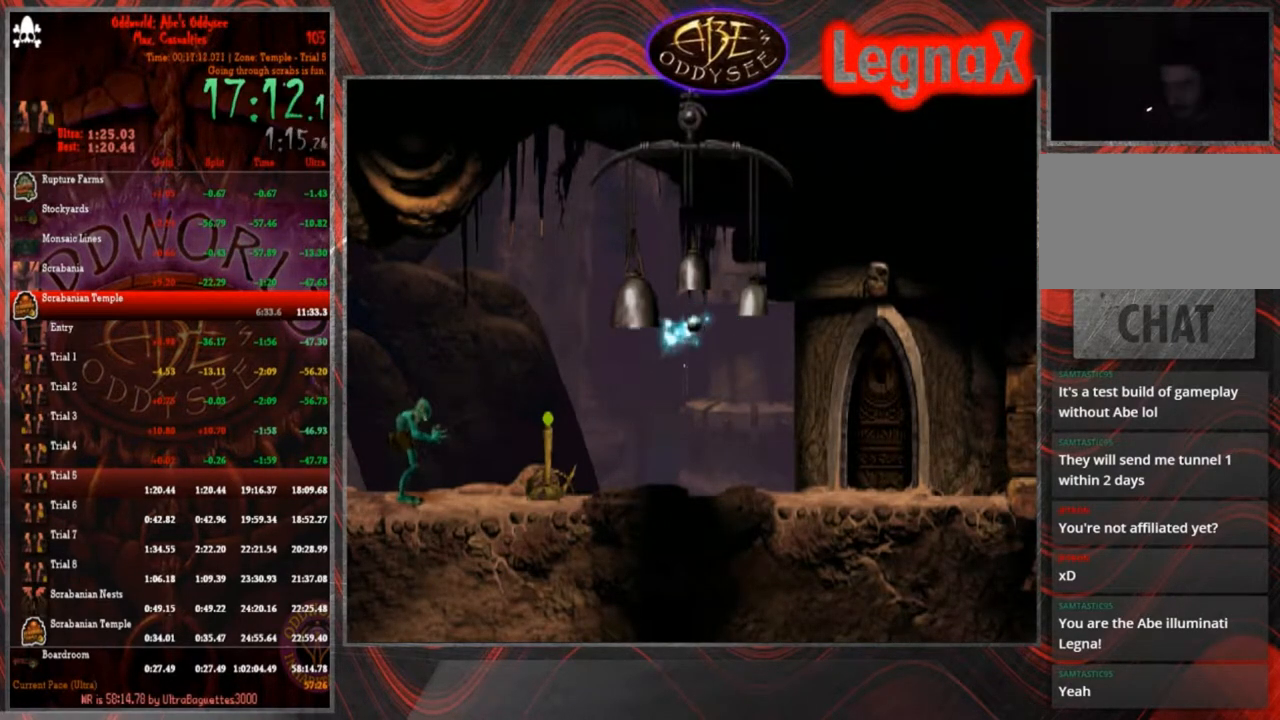
{"buttons": [], "left_stick": "center", "events": []}
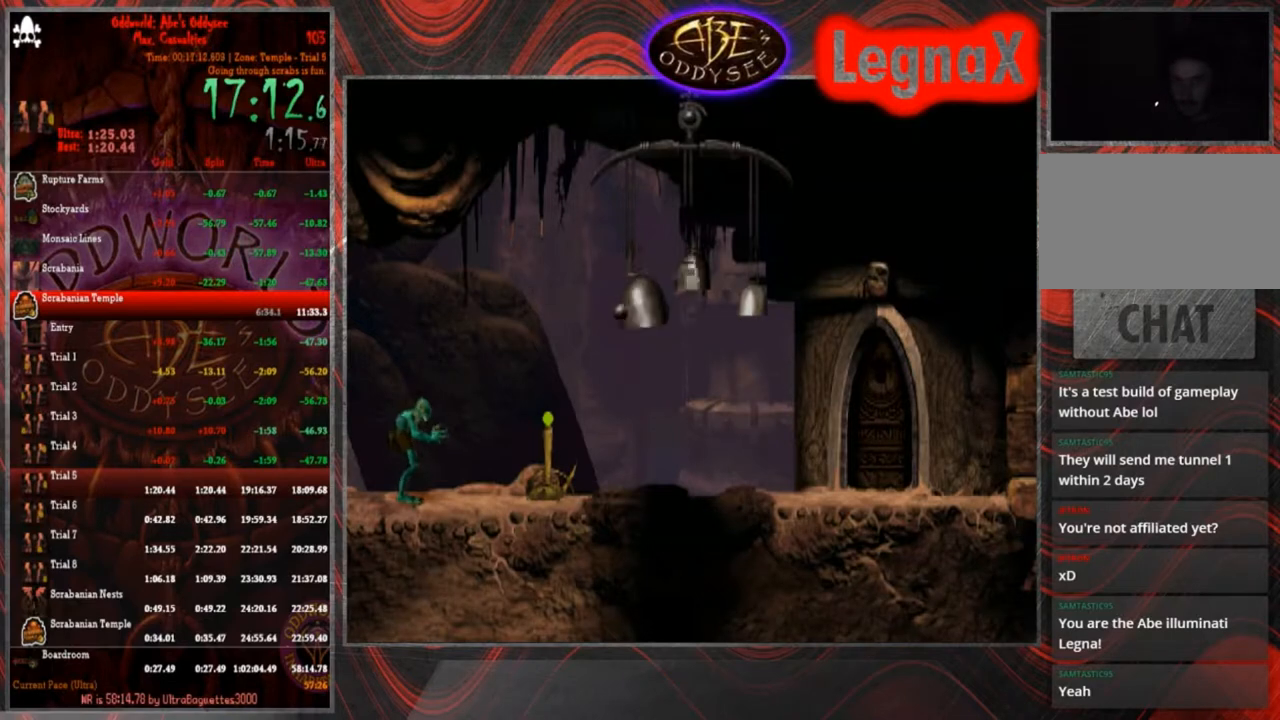
{"buttons": [], "left_stick": "center", "events": []}
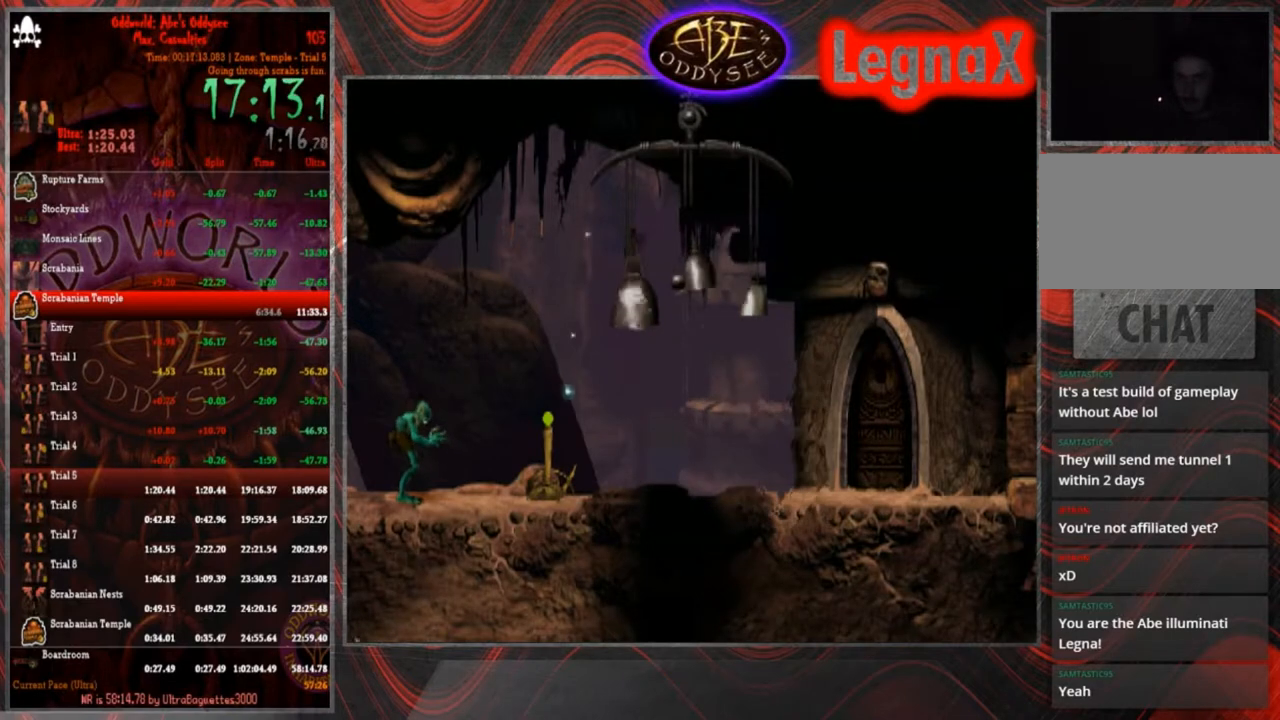
{"buttons": [], "left_stick": "center", "events": []}
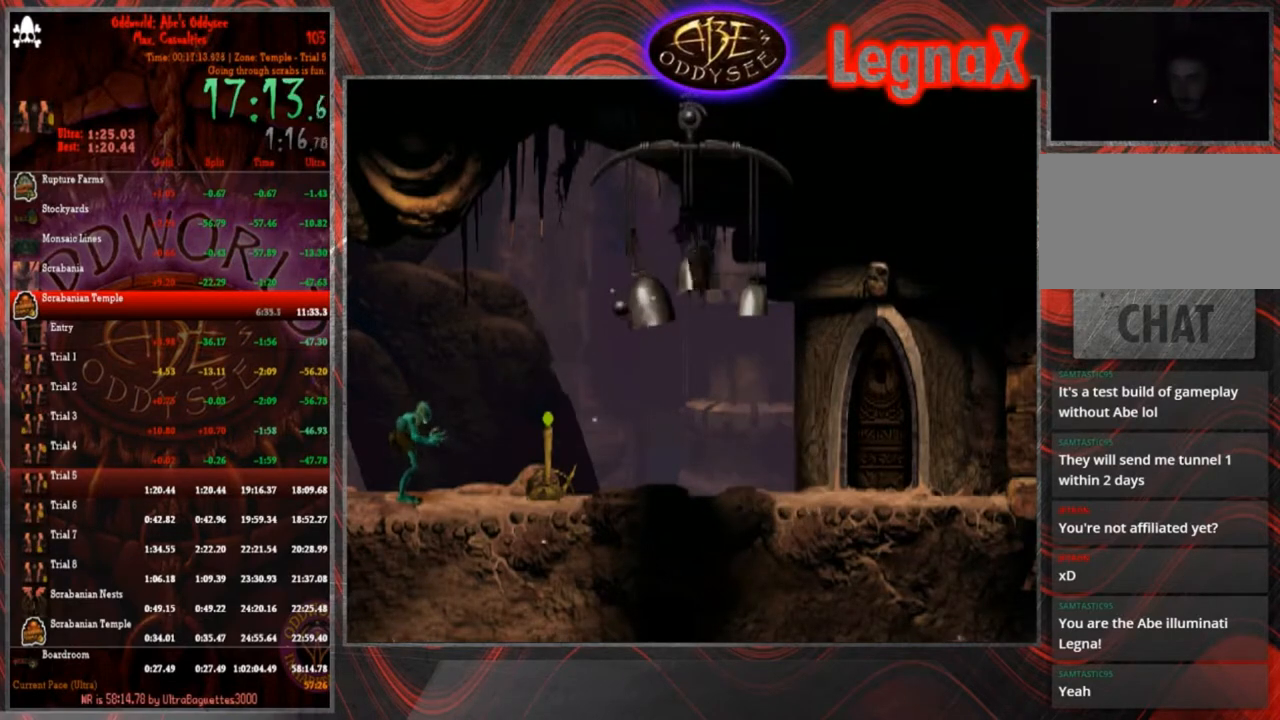
{"buttons": [], "left_stick": "center", "events": []}
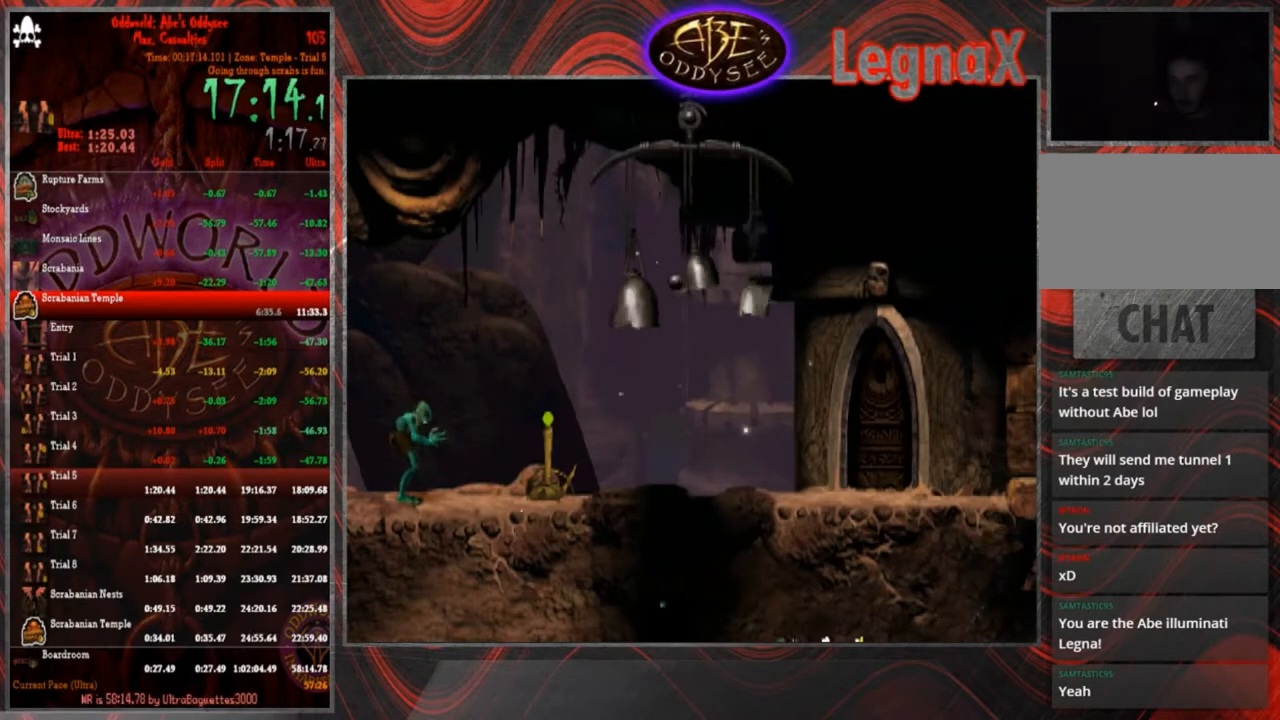
{"buttons": [], "left_stick": "center", "events": []}
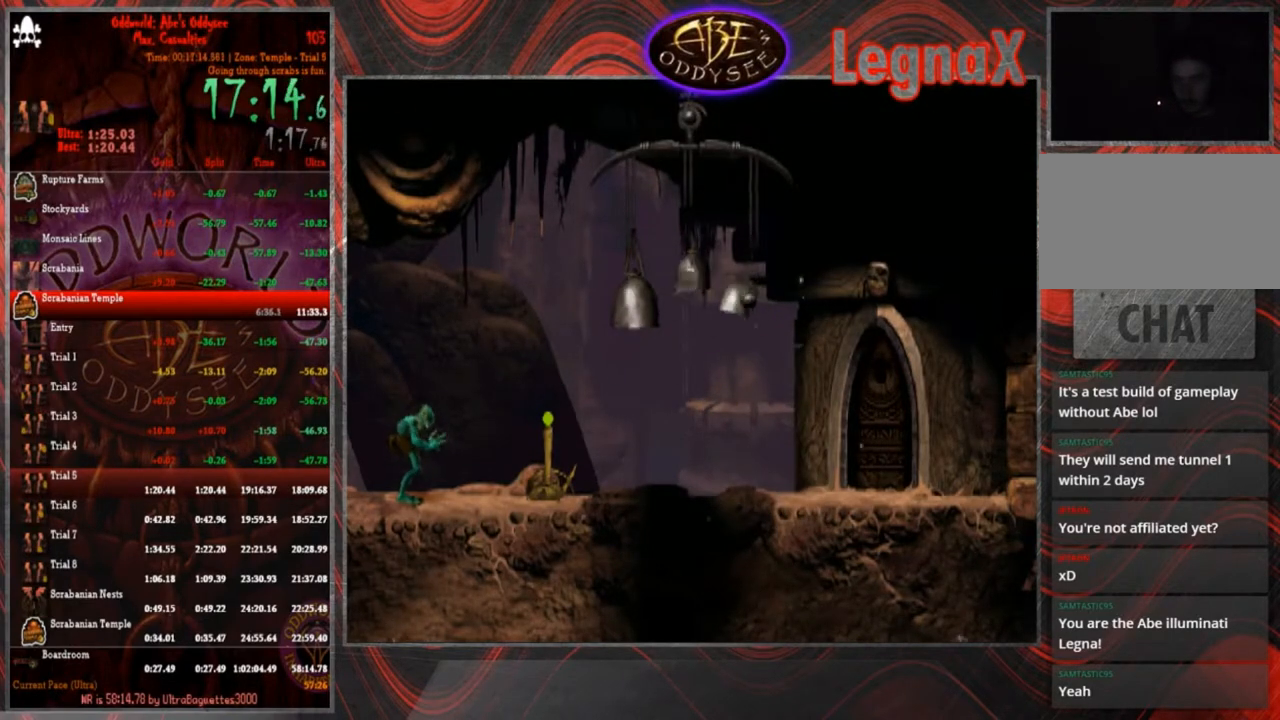
{"buttons": [], "left_stick": "center", "events": []}
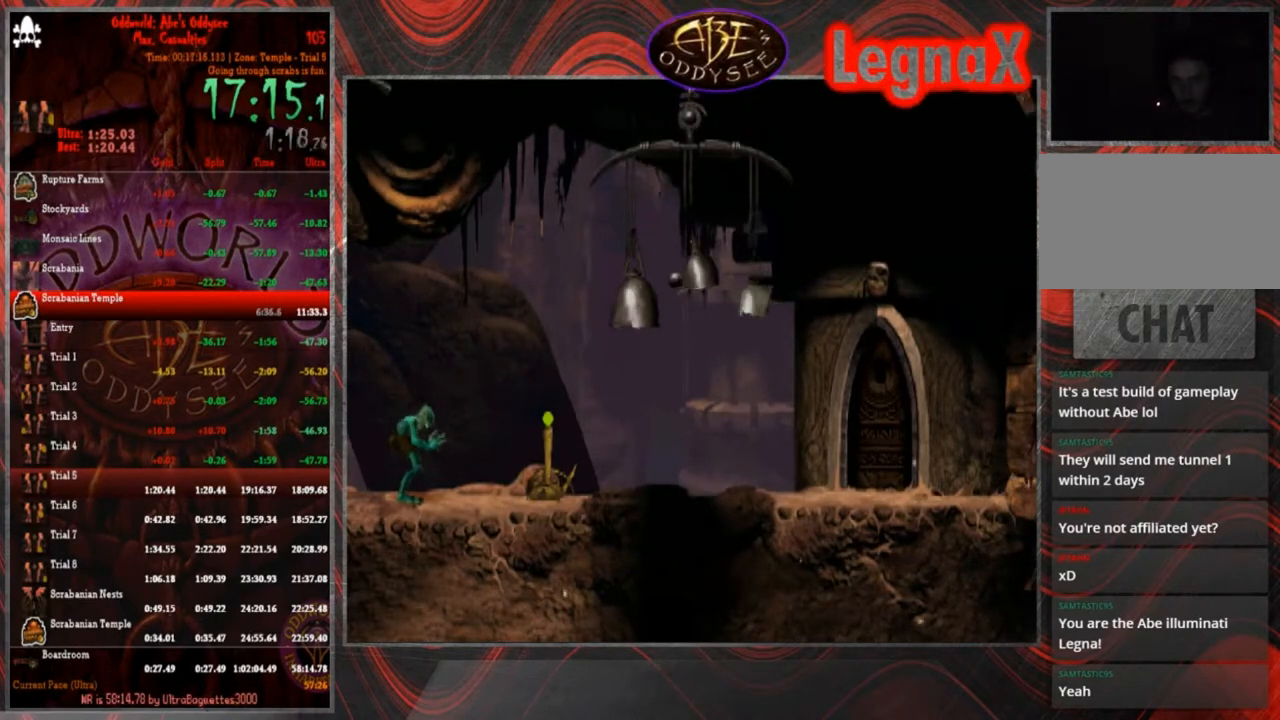
{"buttons": ["R1"], "left_stick": "right", "events": [[133, "left_stick", "right"], [166, "R1", "down"]]}
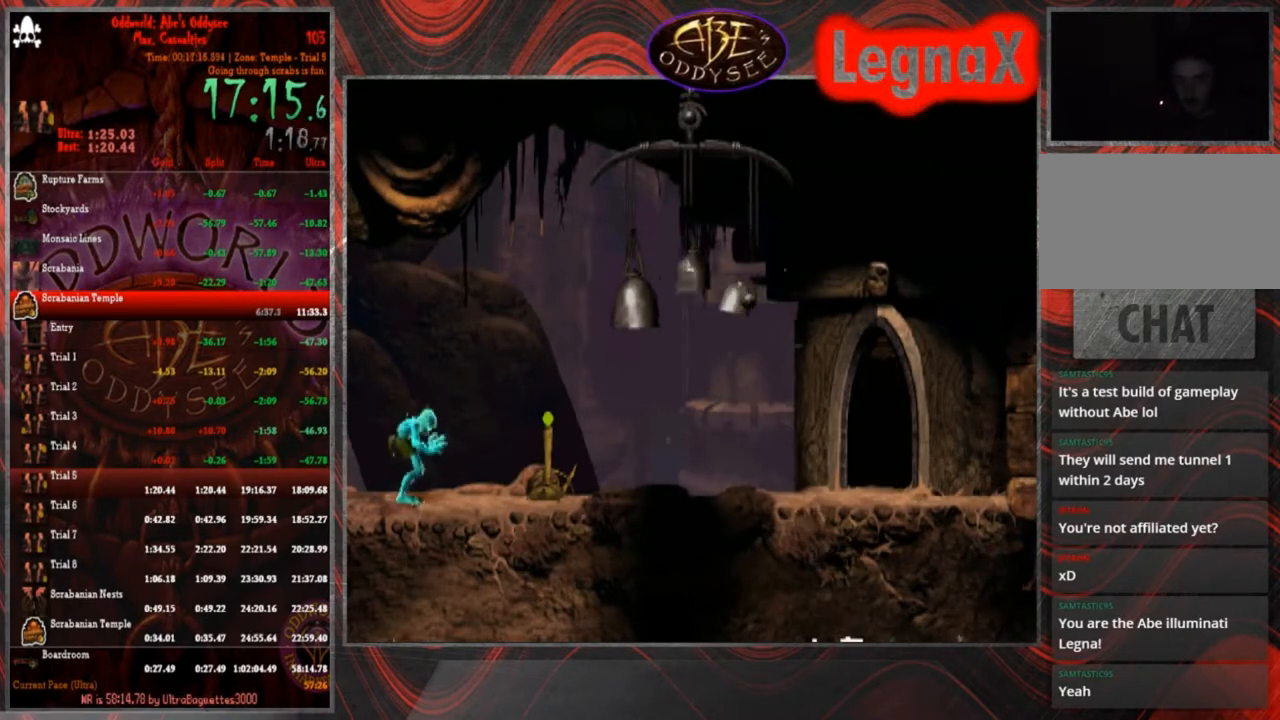
{"buttons": ["R1"], "left_stick": "right", "events": []}
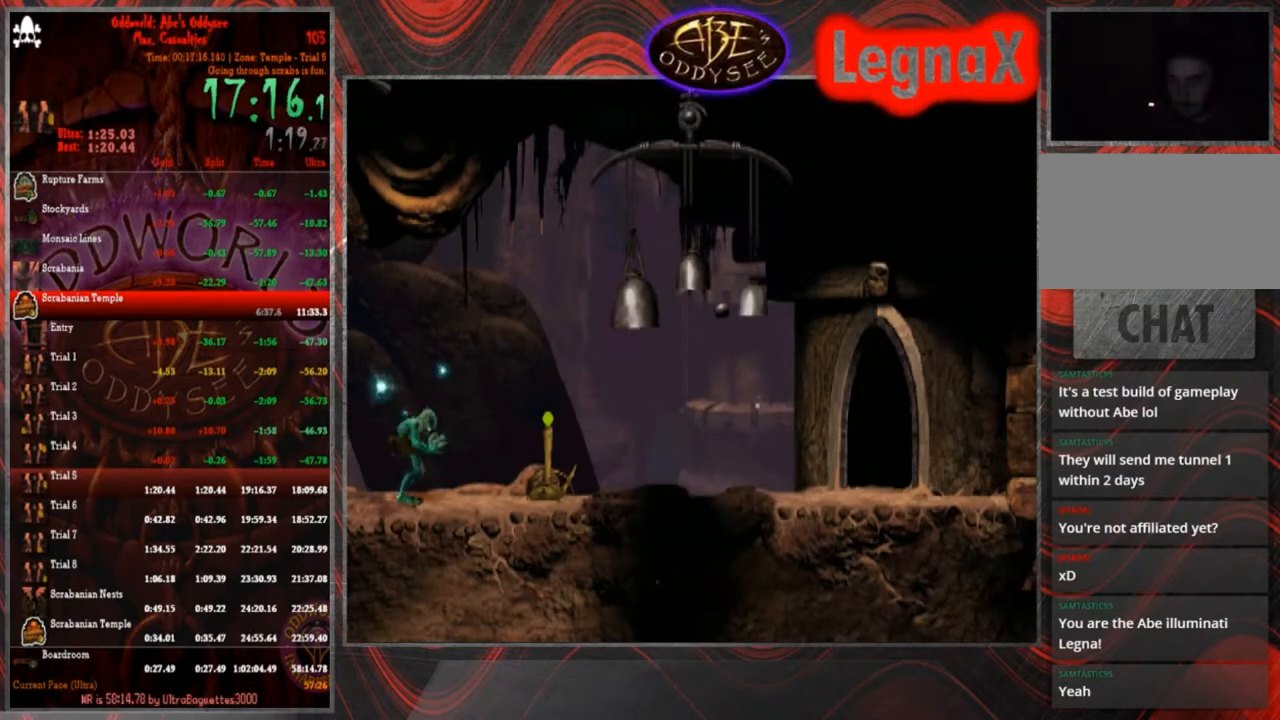
{"buttons": ["R1"], "left_stick": "right", "events": []}
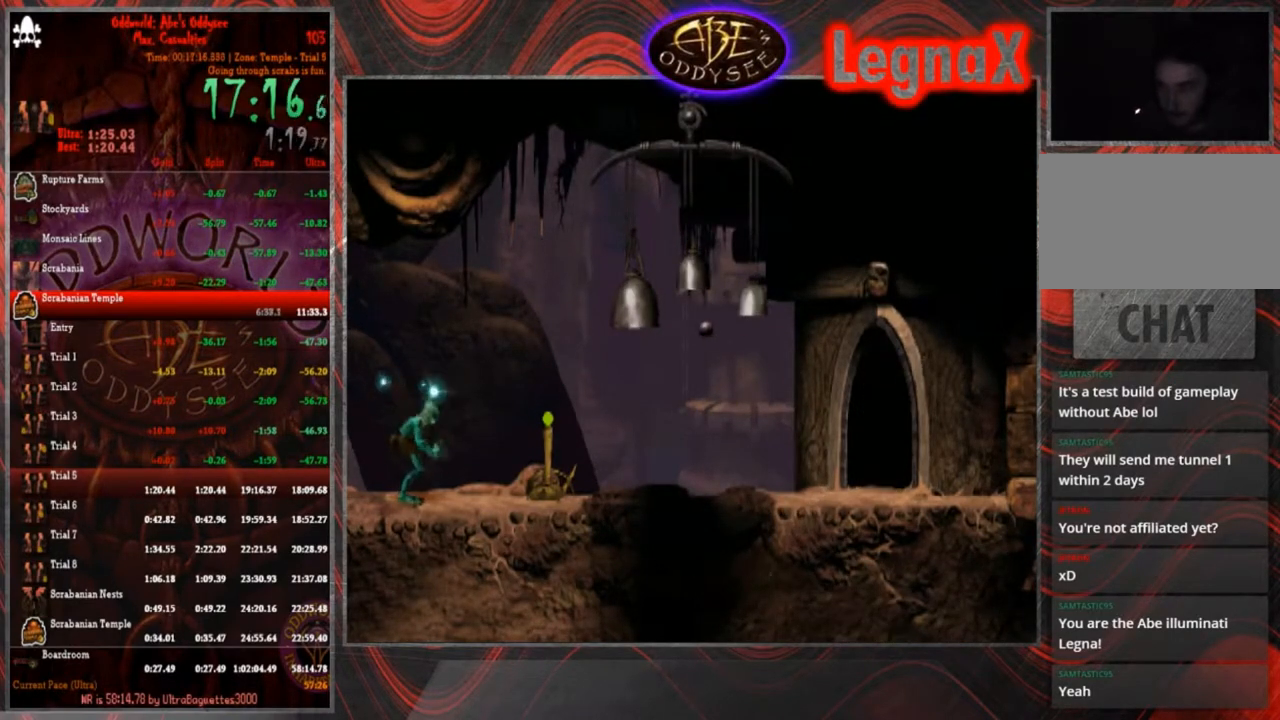
{"buttons": ["R1"], "left_stick": "right", "events": []}
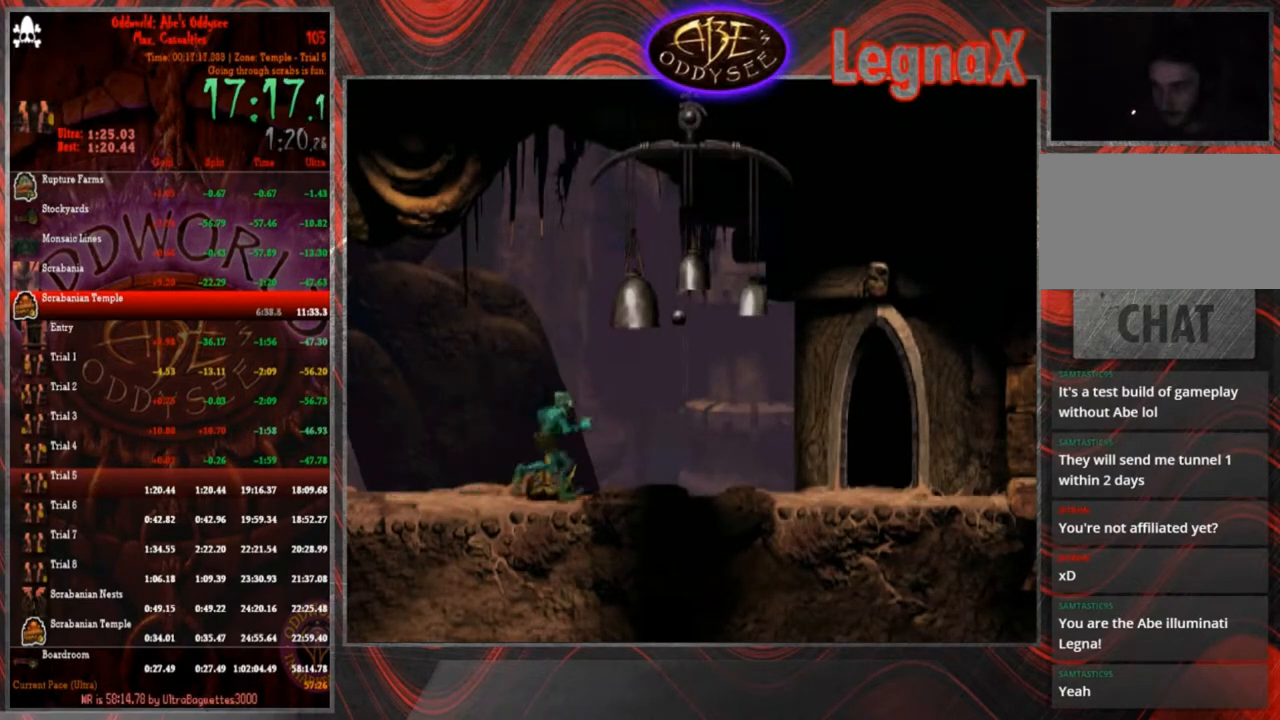
{"buttons": ["R1"], "left_stick": "right", "events": []}
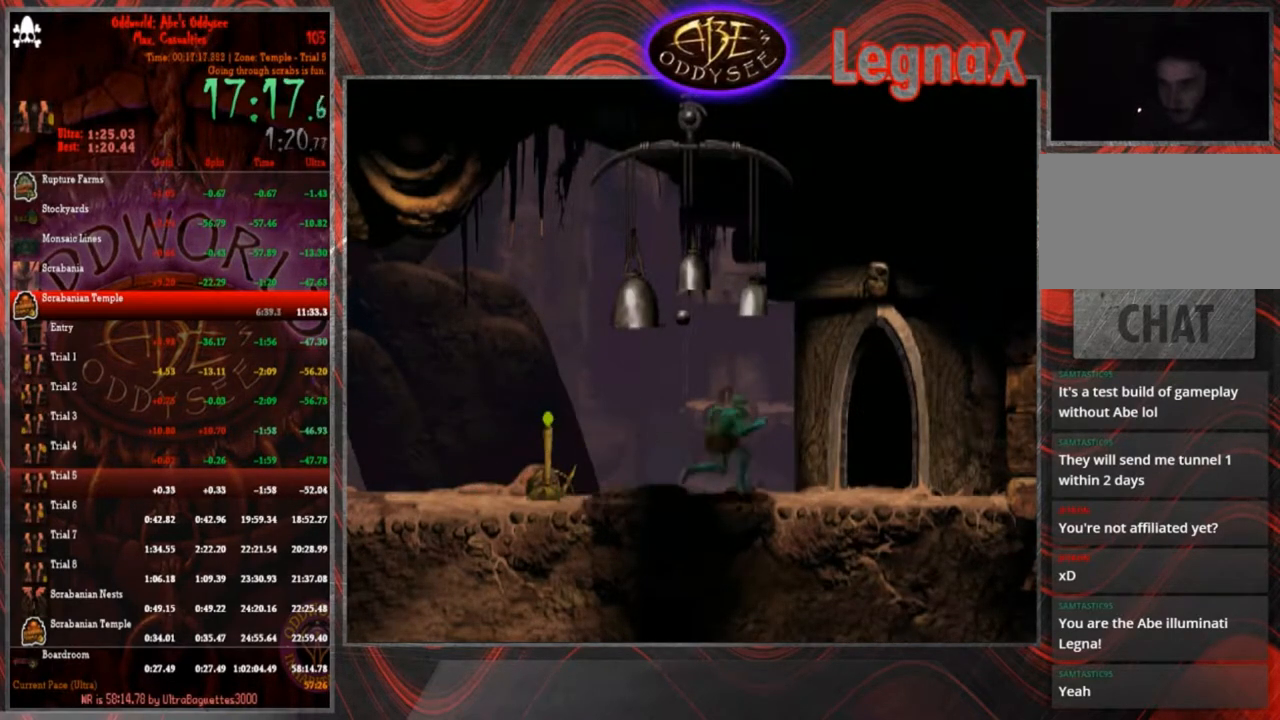
{"buttons": [], "left_stick": "up-right", "events": [[33, "R1", "up"], [134, "left_stick", "up-right"]]}
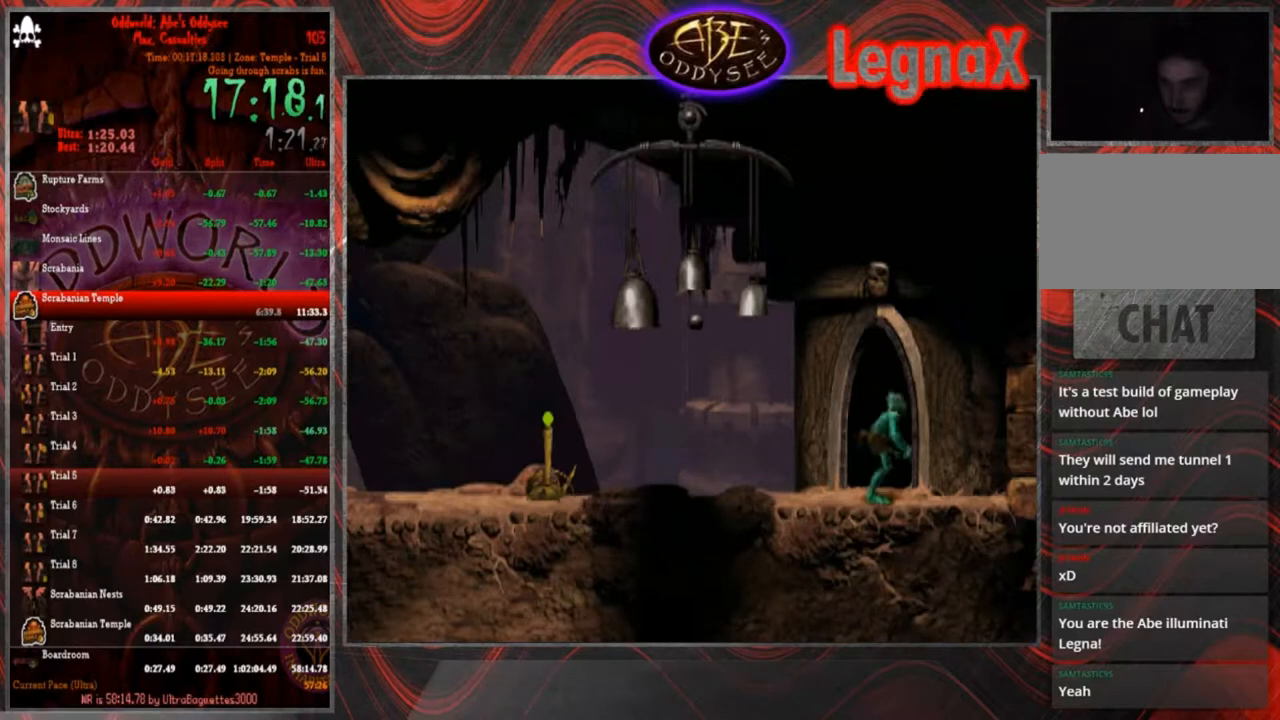
{"buttons": ["CROSS"], "left_stick": "center", "events": [[200, "left_stick", "center"], [233, "CROSS", "down"]]}
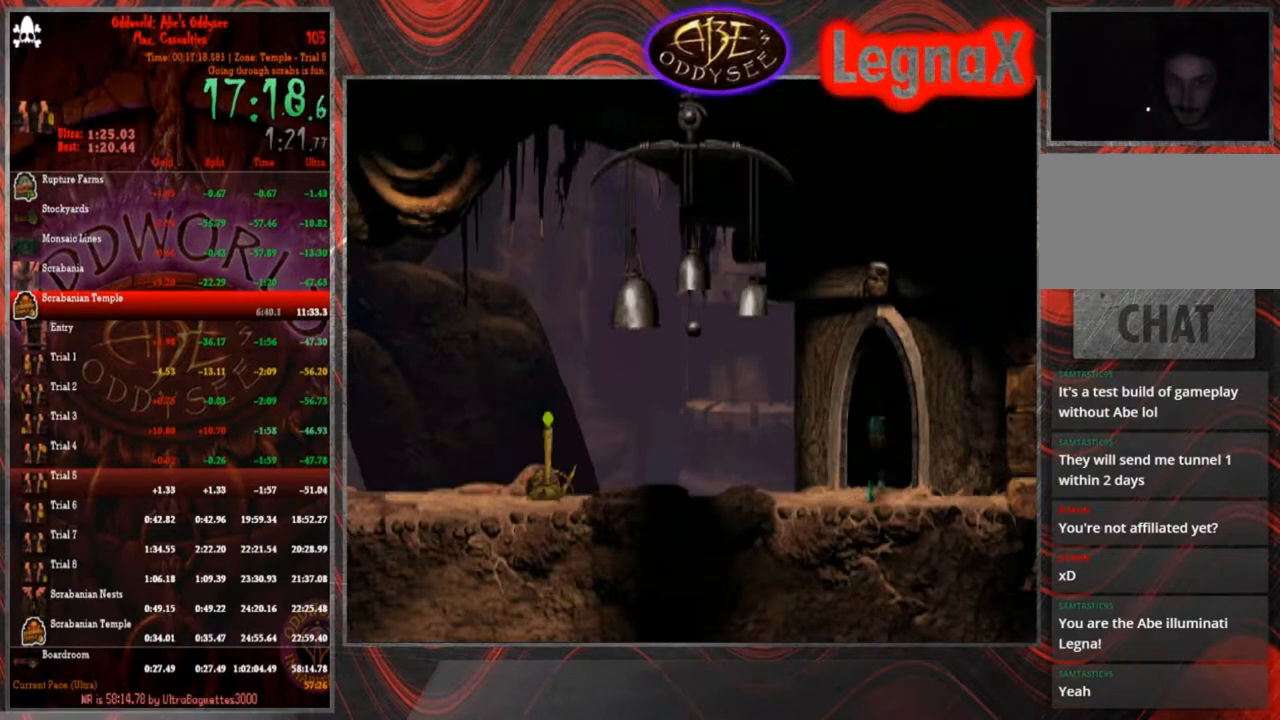
{"buttons": ["CROSS"], "left_stick": "center", "events": []}
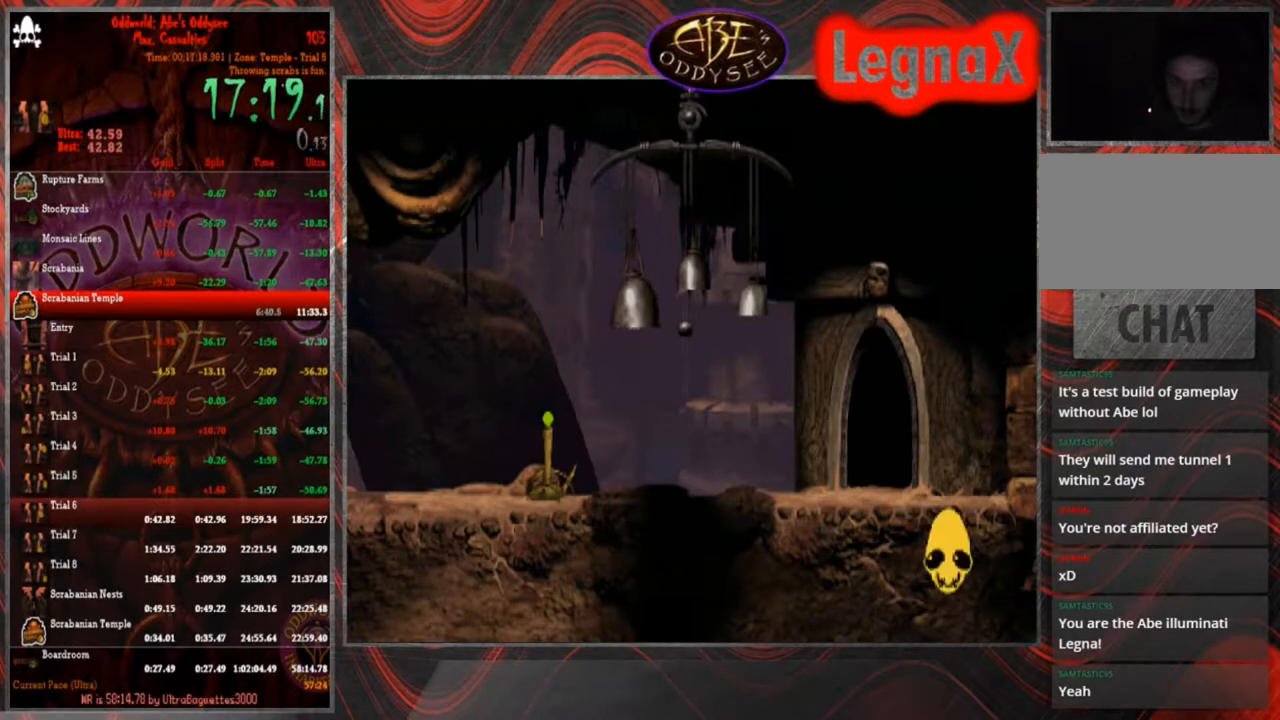
{"buttons": ["CROSS"], "left_stick": "center", "events": []}